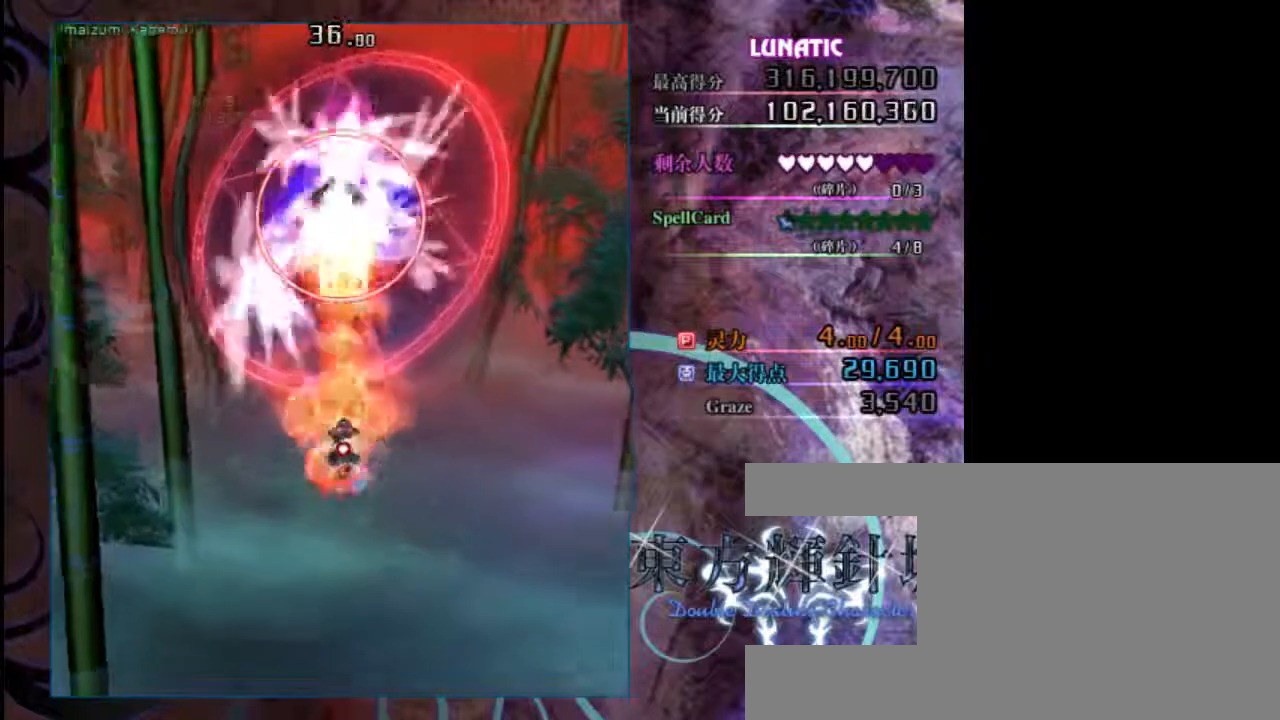
Gameplay with keyboard; each line is a JSON object with the keys held at the frame after it. "events" lists presses ("down") and releases ("up") of "c", "down", "left", "right", "shift", "up", "x" and "z" between this image and that frame as [ms after this image, input, new state], when the widget could be followed in between. No other keys are recorded. Mouse input is not recorded.
{"keys": ["shift", "z"], "events": [[167, "down", "up"]]}
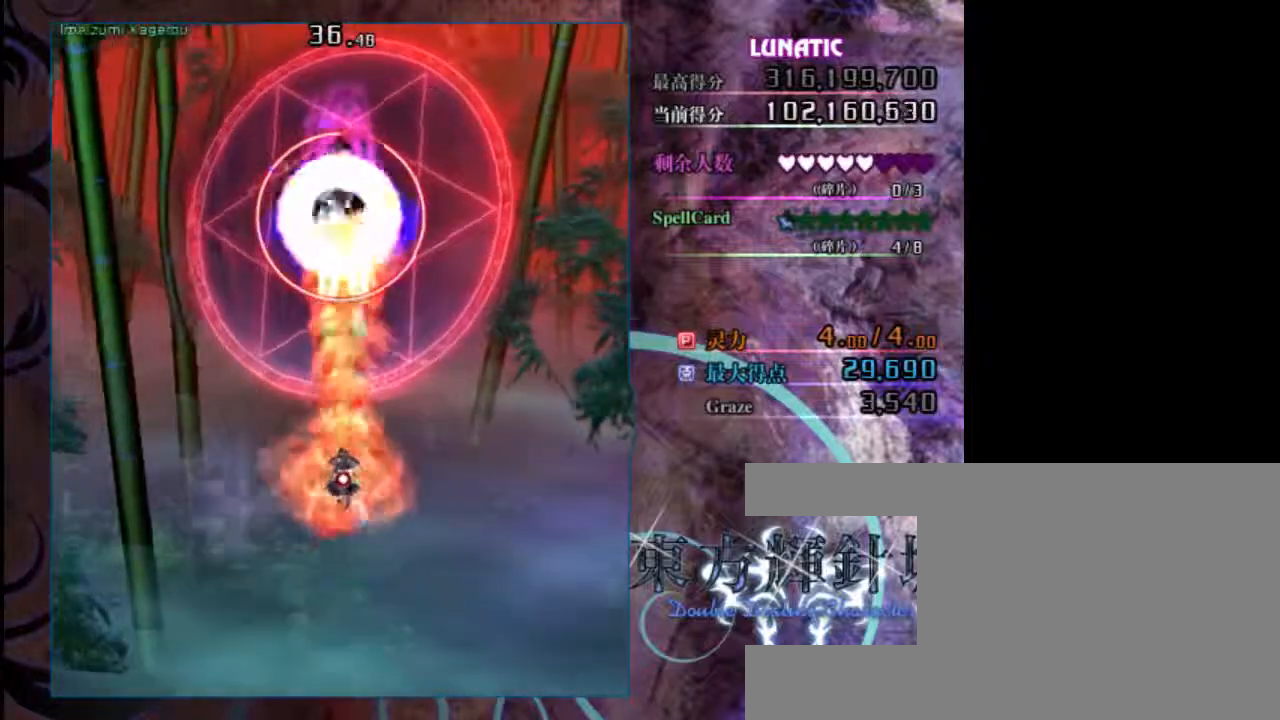
{"keys": ["left", "shift", "z"], "events": [[67, "down", "down"], [133, "down", "up"], [500, "left", "down"]]}
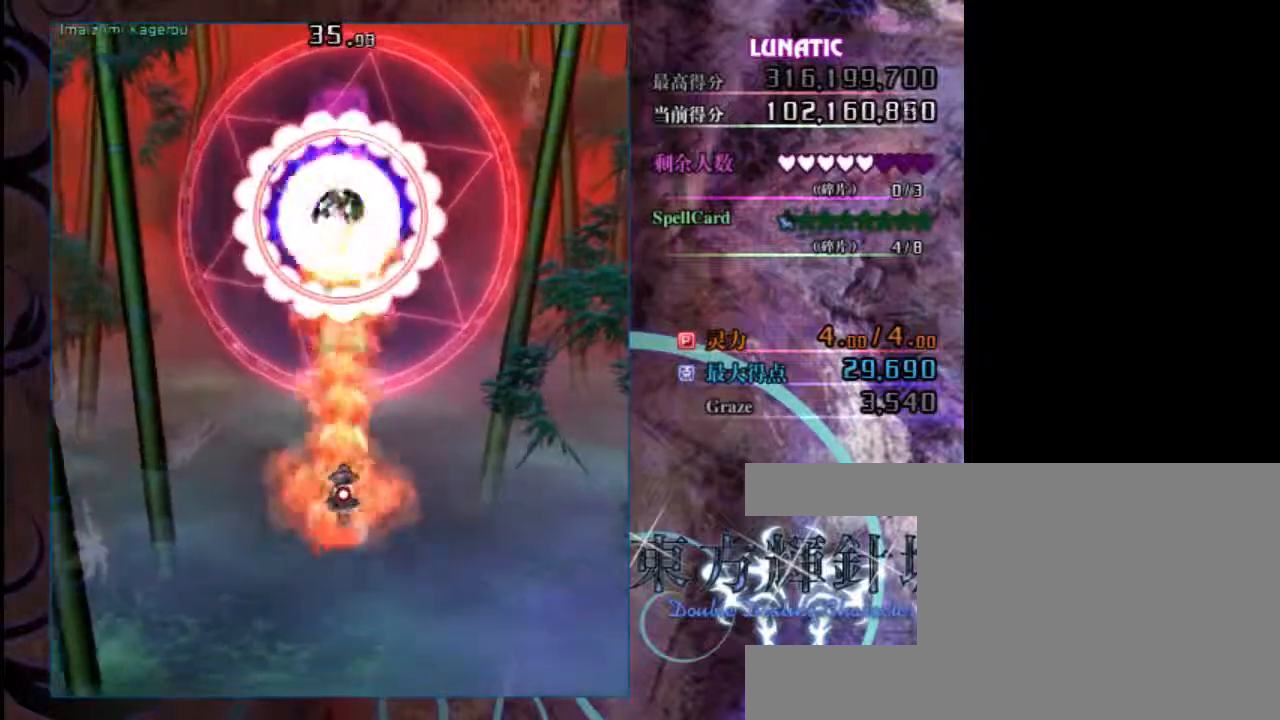
{"keys": ["shift", "z"], "events": [[67, "left", "up"], [133, "down", "down"], [367, "down", "up"]]}
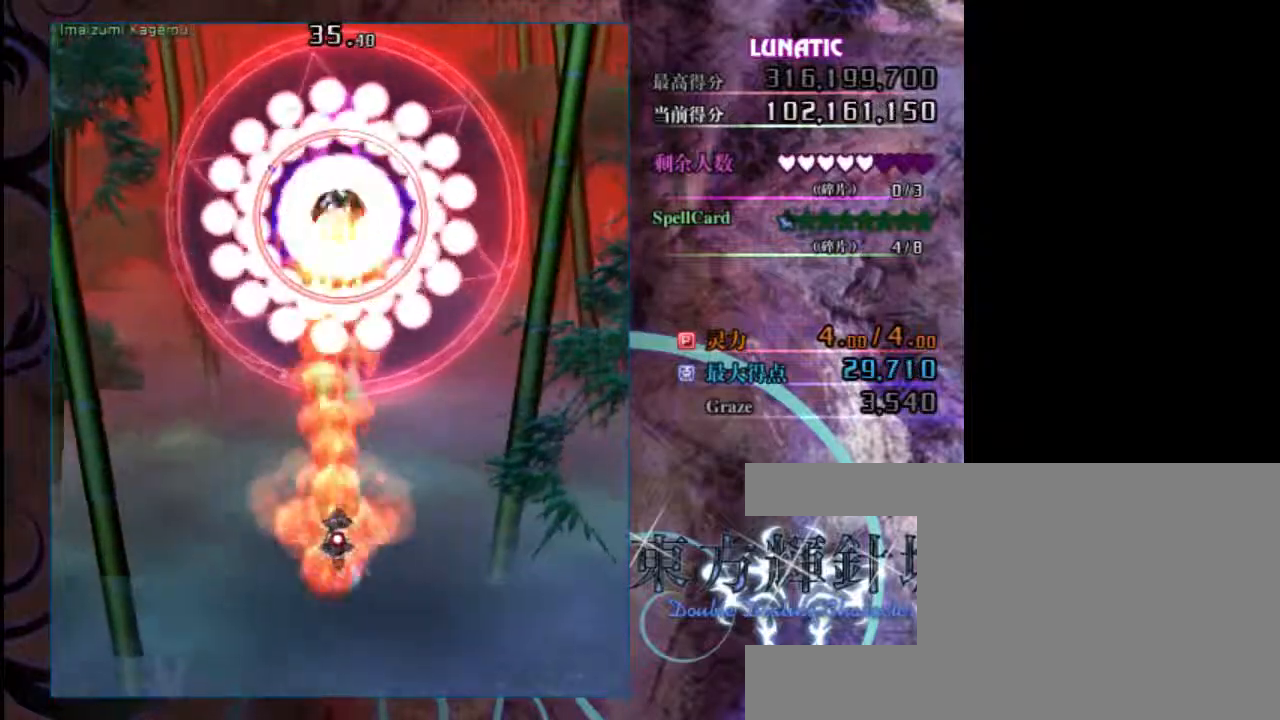
{"keys": ["shift", "z"], "events": [[17, "down", "down"], [350, "down", "up"]]}
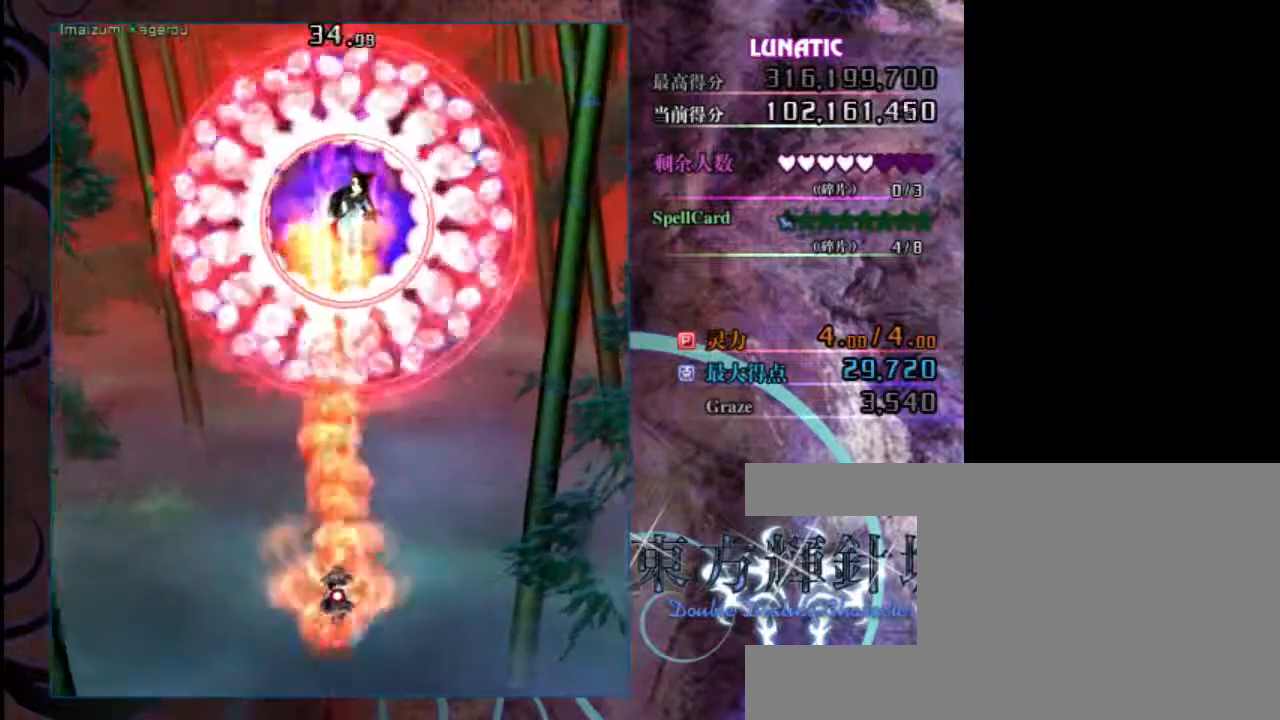
{"keys": ["shift", "z"], "events": [[17, "up", "down"], [150, "up", "up"], [350, "down", "down"], [450, "down", "up"]]}
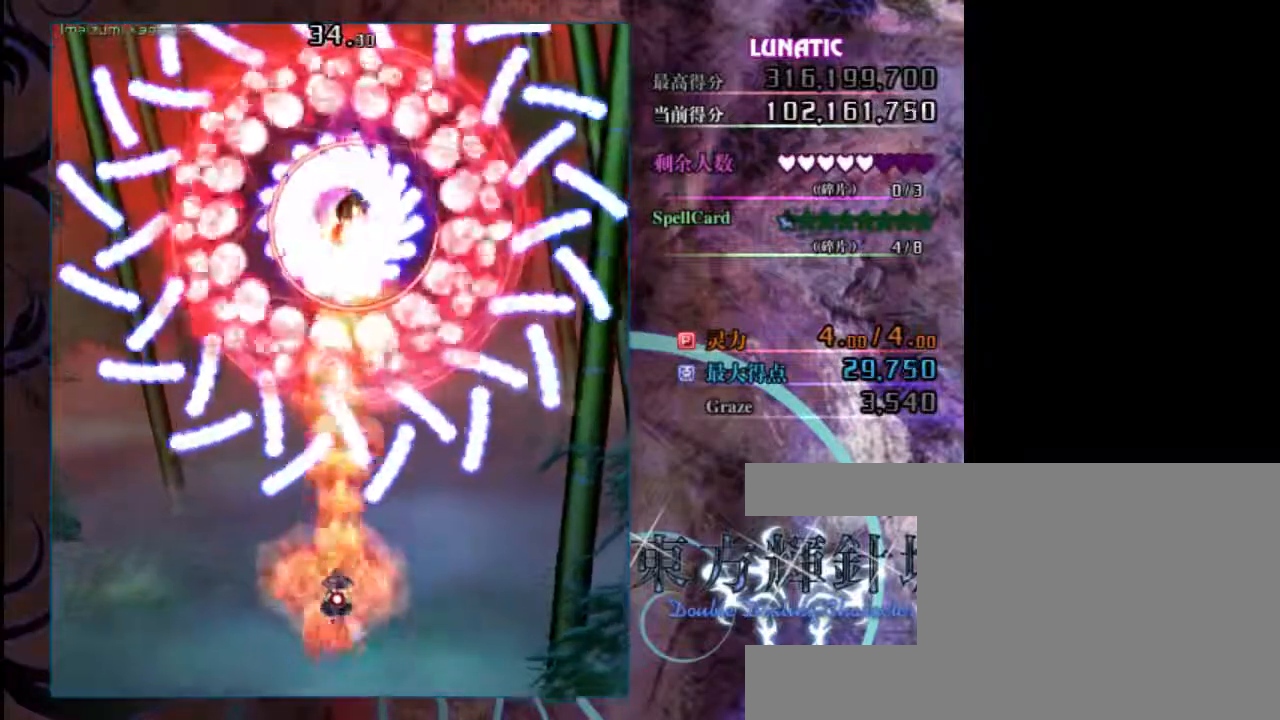
{"keys": ["down", "left", "shift", "z"], "events": [[83, "left", "down"], [250, "left", "up"], [350, "down", "down"], [417, "left", "down"]]}
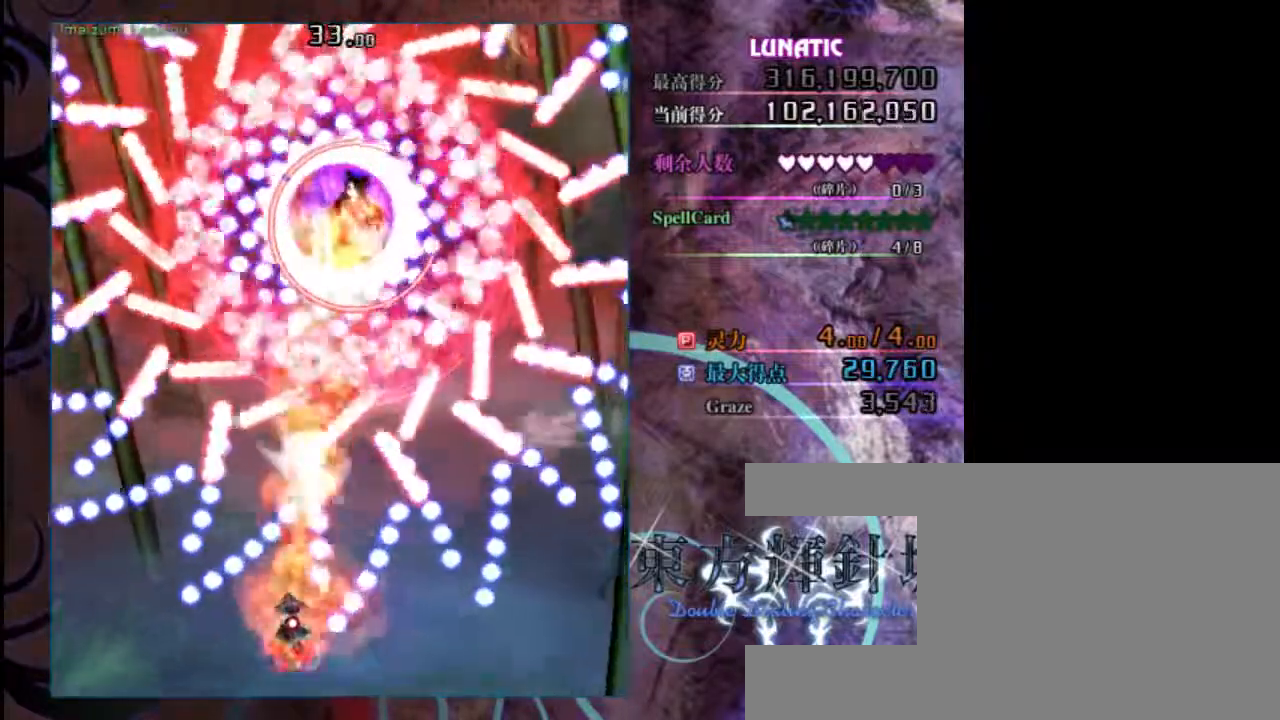
{"keys": ["shift", "z"], "events": [[17, "down", "up"], [17, "left", "up"]]}
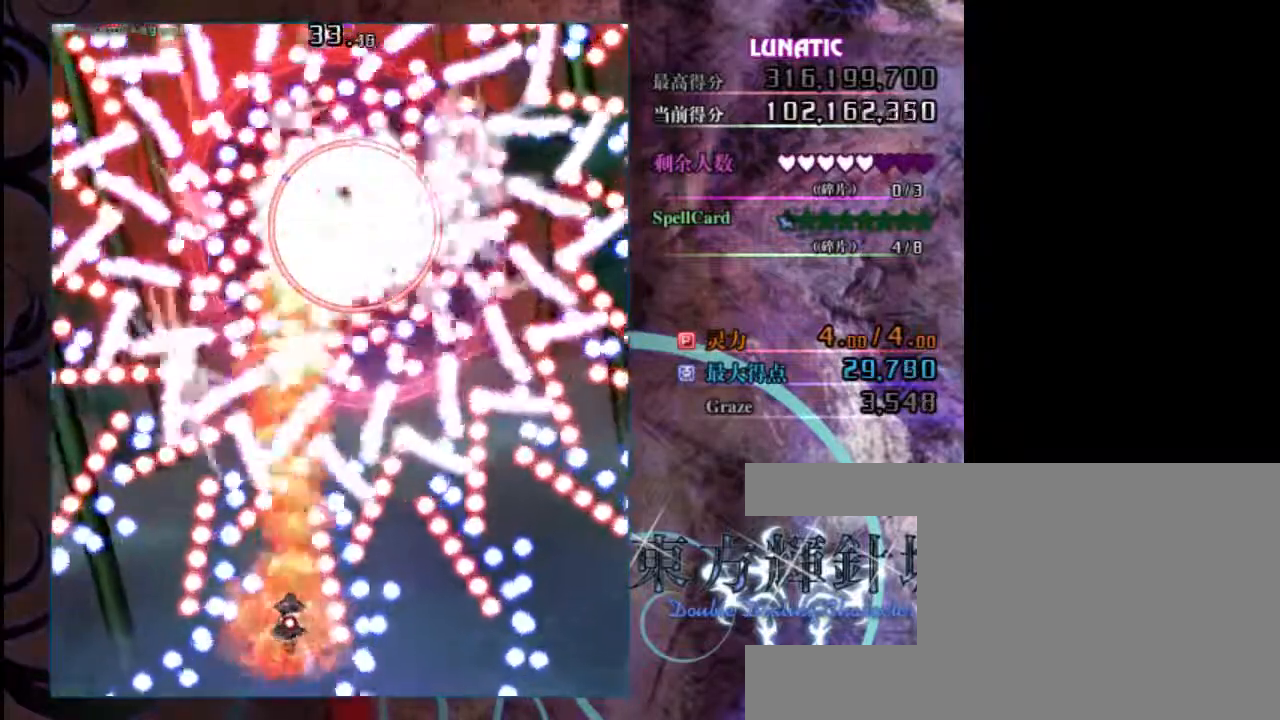
{"keys": ["down", "right", "shift", "z"], "events": [[33, "up", "down"], [200, "up", "up"], [300, "up", "down"], [367, "up", "up"], [467, "down", "down"], [467, "right", "down"]]}
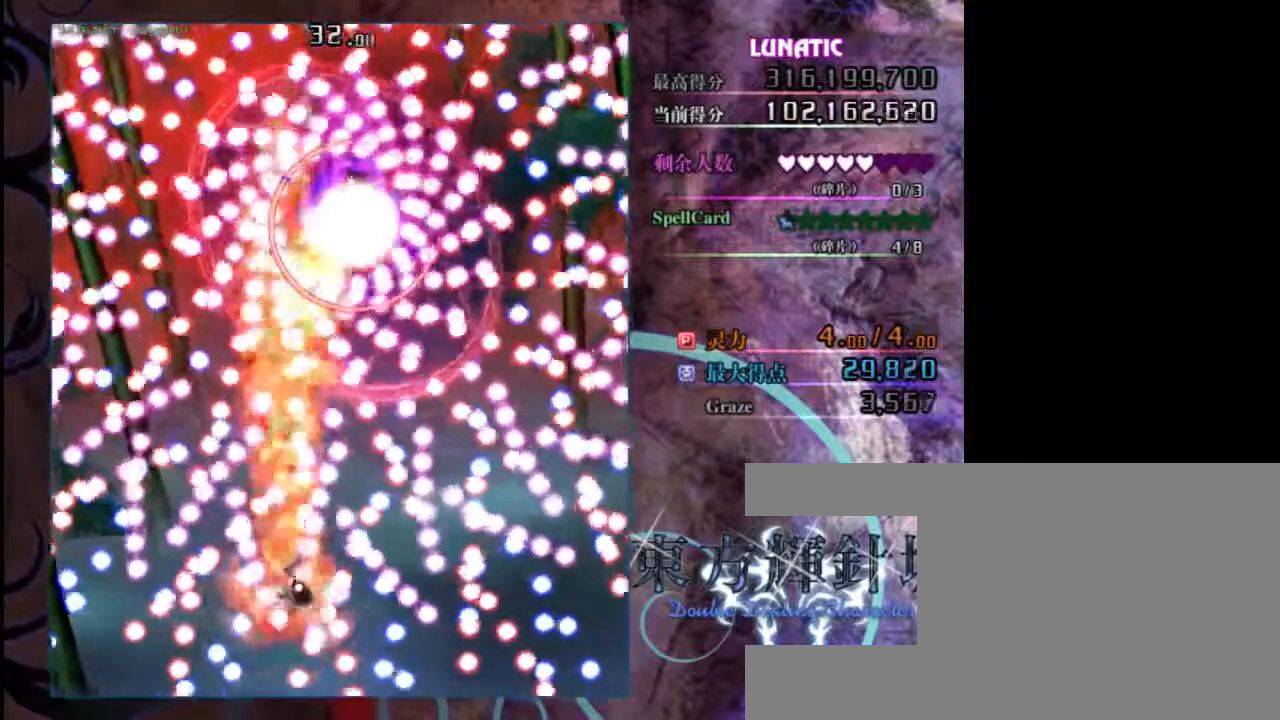
{"keys": ["down", "left", "shift", "z"], "events": [[33, "right", "up"], [333, "down", "up"], [467, "left", "down"], [500, "down", "down"]]}
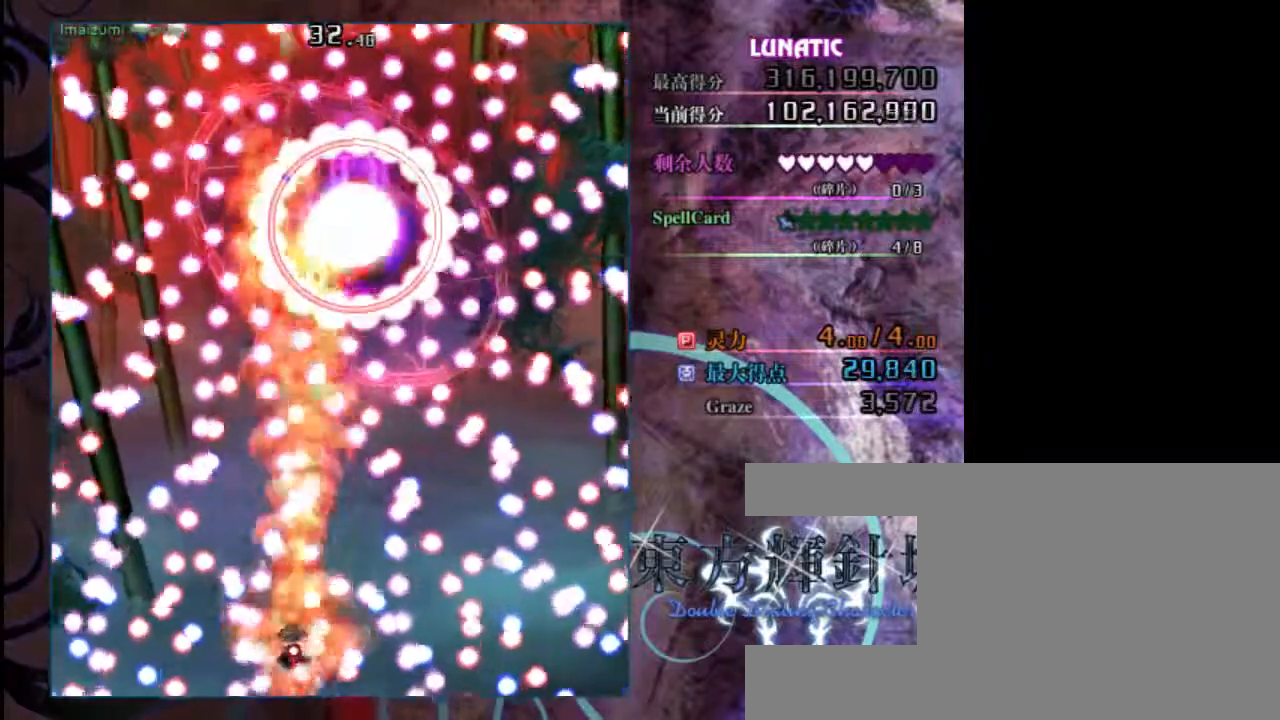
{"keys": ["shift", "z"], "events": [[100, "left", "up"], [133, "down", "up"], [333, "left", "down"], [417, "left", "up"]]}
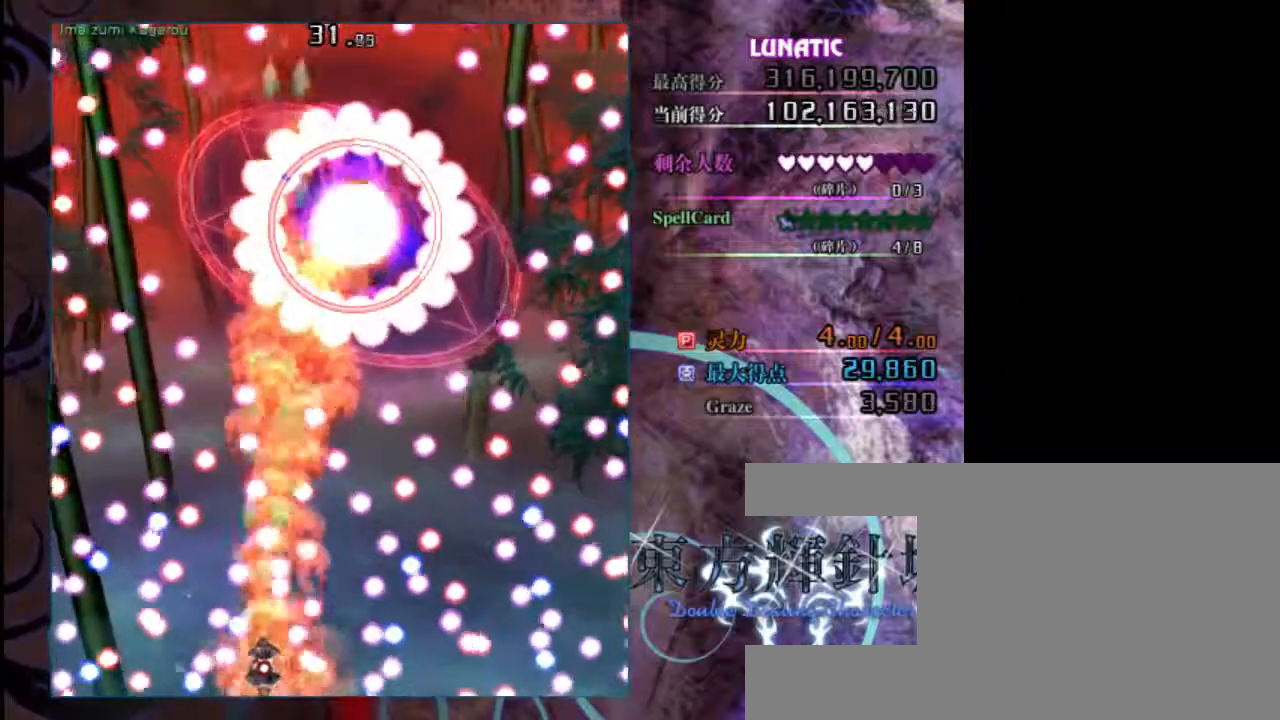
{"keys": ["right", "shift", "z"], "events": [[183, "left", "down"], [283, "left", "up"], [350, "right", "down"]]}
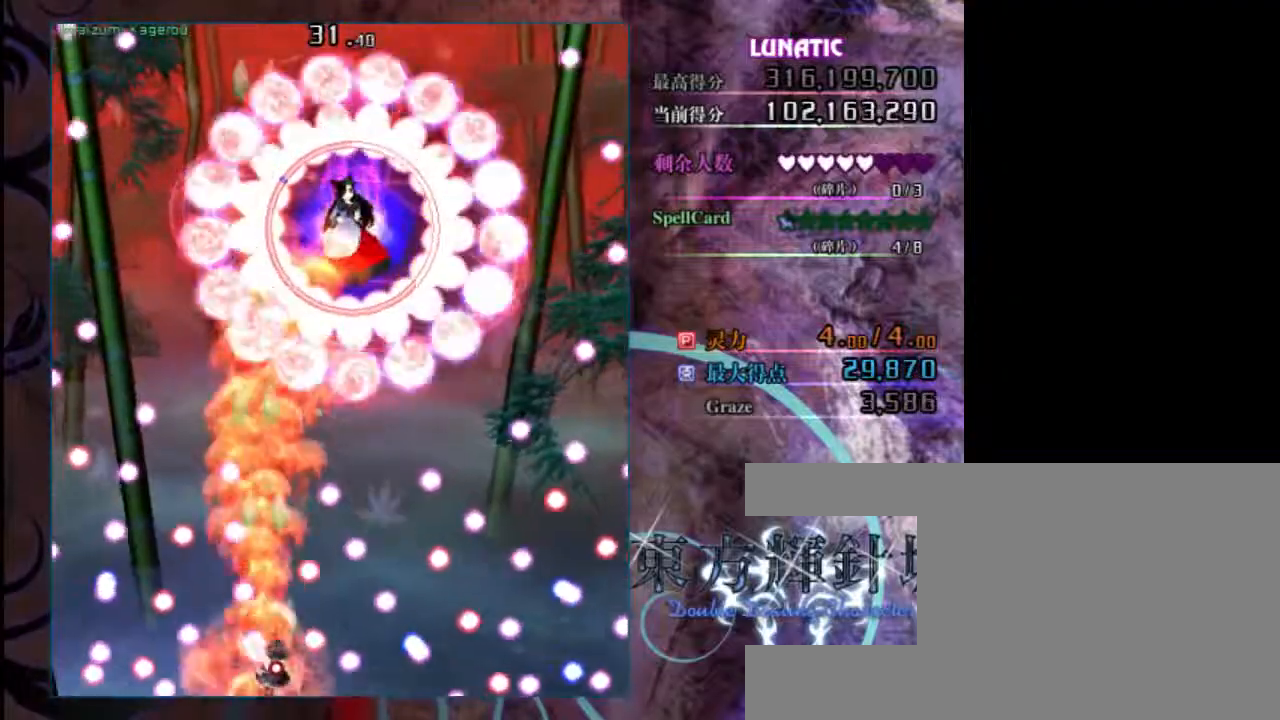
{"keys": ["right", "shift", "up", "z"], "events": [[50, "right", "up"], [50, "up", "down"], [250, "shift", "up"], [350, "right", "down"], [483, "shift", "down"]]}
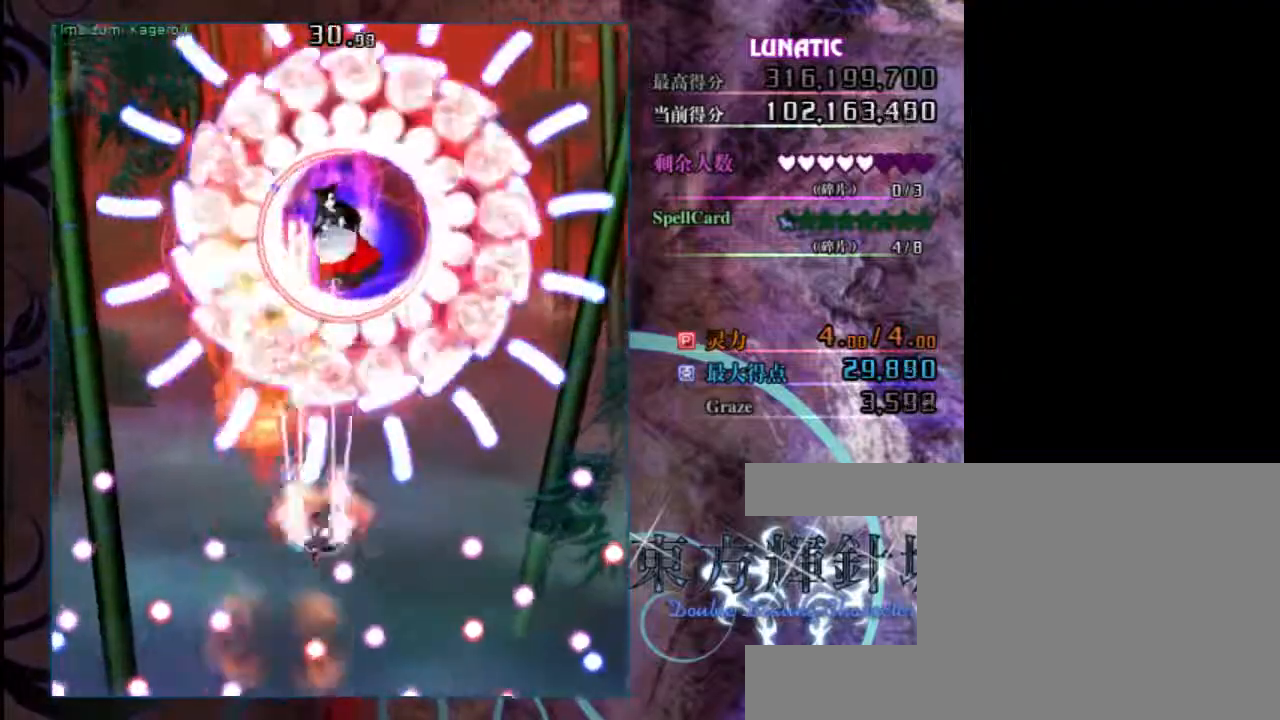
{"keys": ["down", "left", "shift", "z"], "events": [[17, "up", "up"], [83, "right", "up"], [150, "down", "down"], [283, "shift", "up"], [483, "shift", "down"], [500, "left", "down"]]}
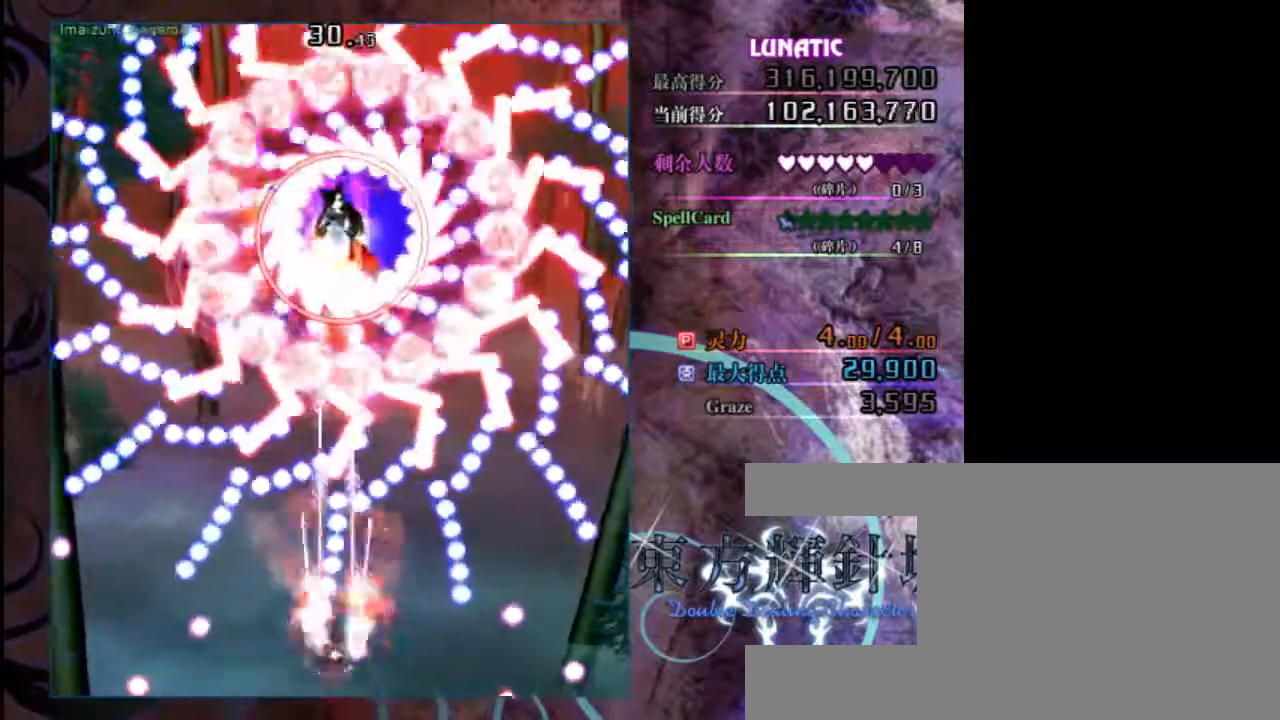
{"keys": ["right", "shift", "z"], "events": [[233, "down", "up"], [400, "left", "up"], [467, "right", "down"]]}
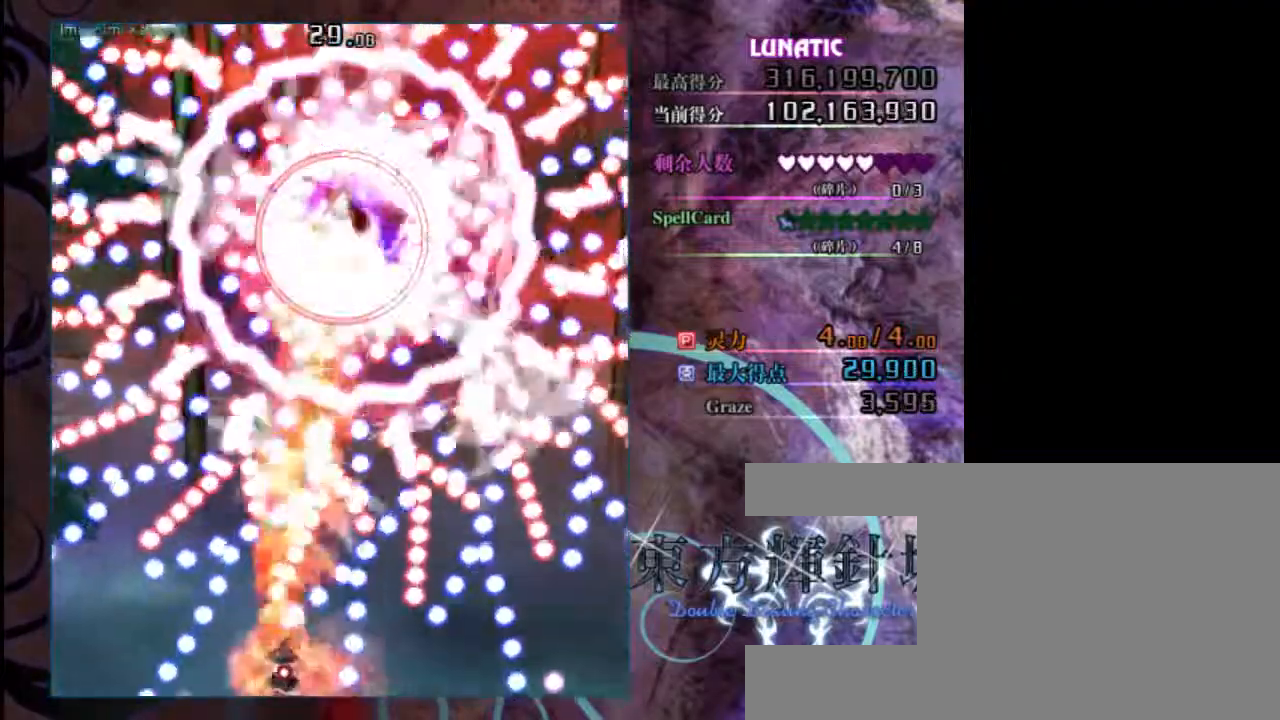
{"keys": ["down", "right", "shift", "z"], "events": [[33, "down", "down"], [167, "down", "up"], [167, "right", "up"], [267, "down", "down"], [333, "right", "down"]]}
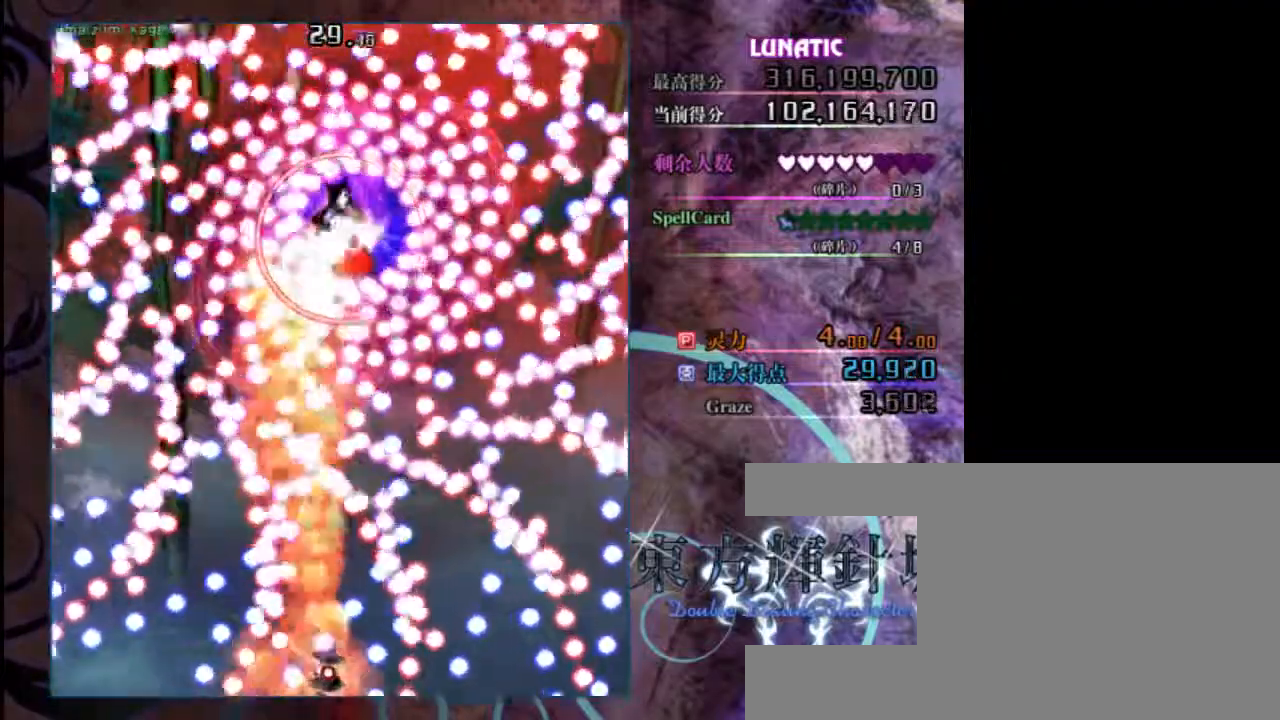
{"keys": ["down", "left", "shift", "z"], "events": [[100, "right", "up"], [333, "right", "down"], [400, "right", "up"], [467, "left", "down"]]}
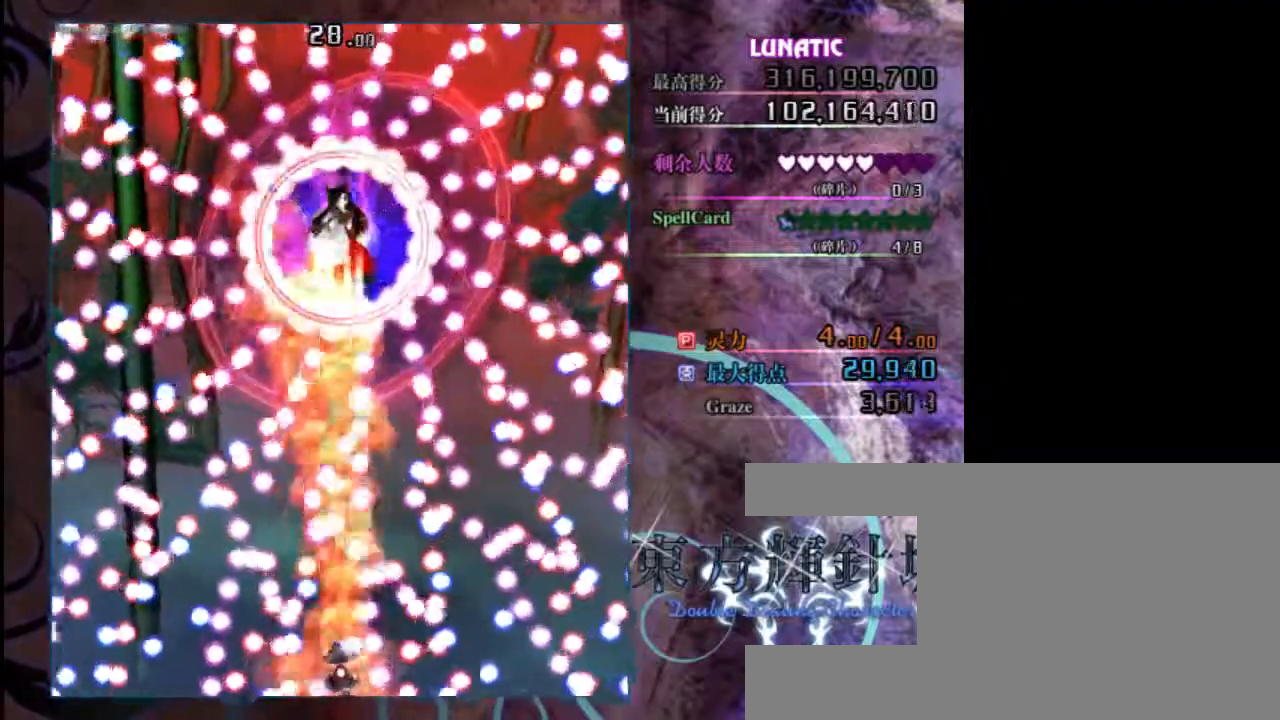
{"keys": ["shift", "z"], "events": [[67, "down", "up"], [117, "left", "up"], [250, "right", "down"], [317, "right", "up"]]}
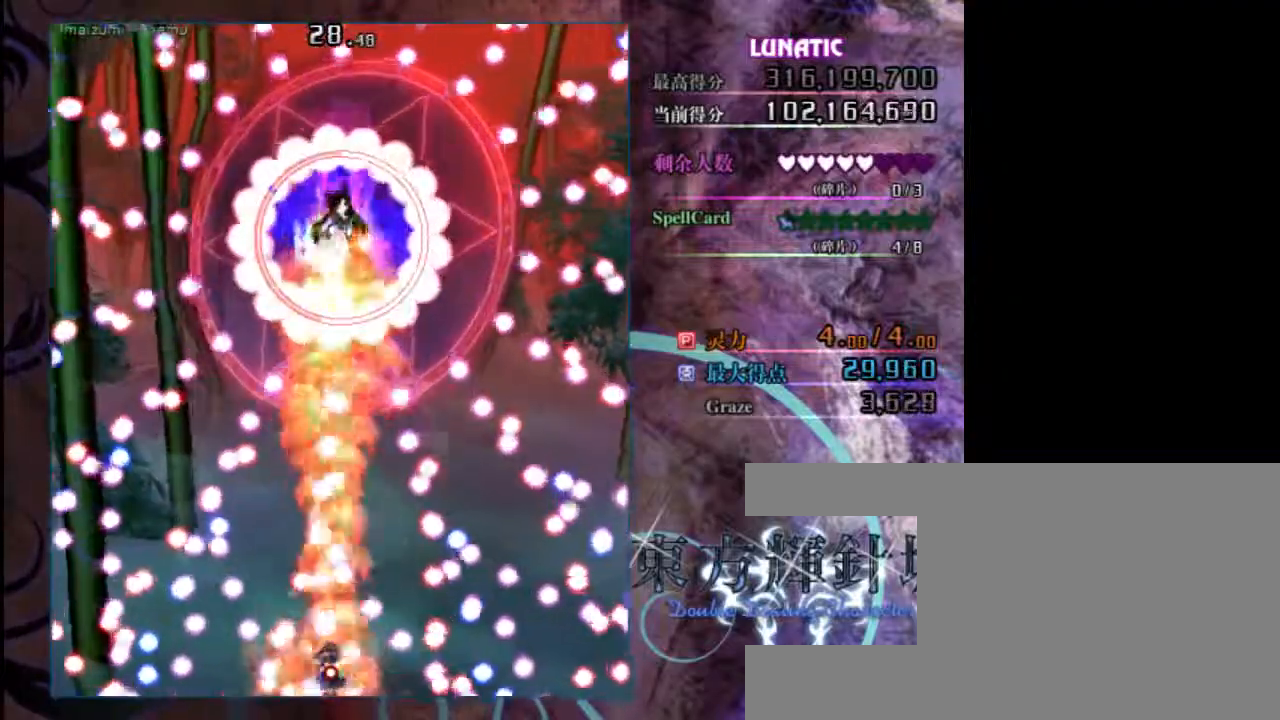
{"keys": ["shift", "z"], "events": [[117, "left", "down"], [183, "left", "up"]]}
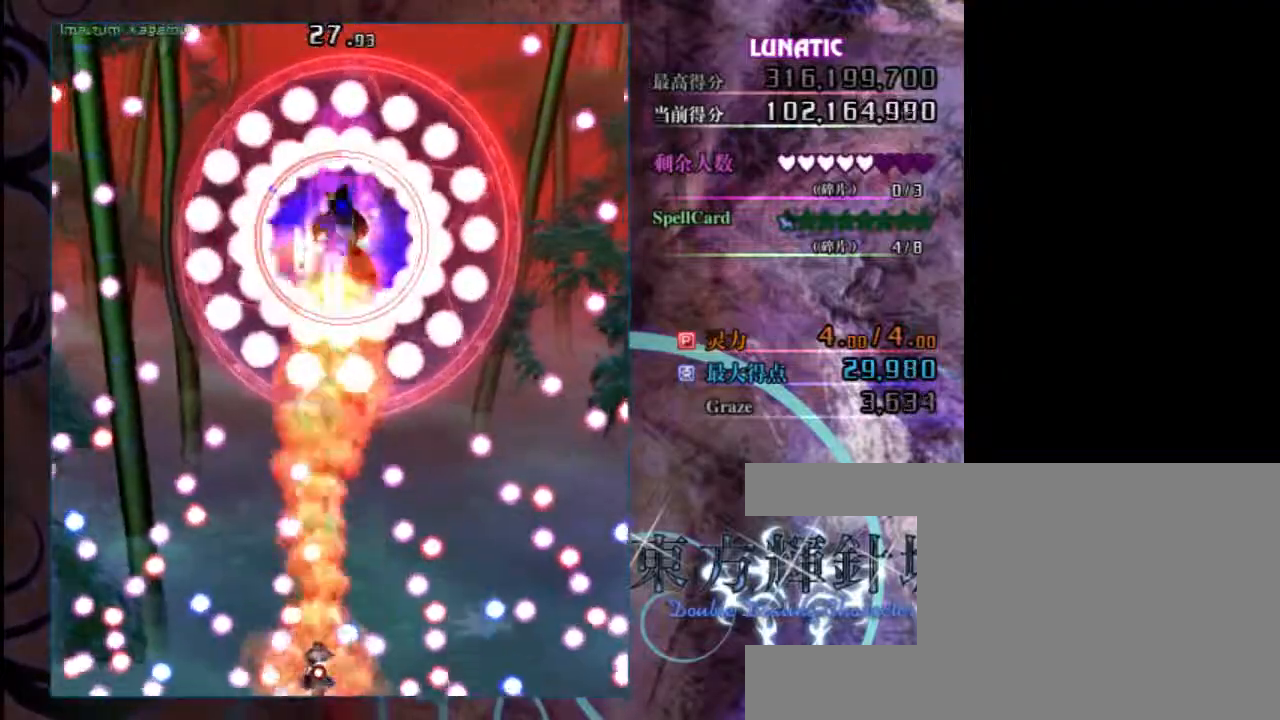
{"keys": ["shift", "up", "z"], "events": [[150, "right", "down"], [217, "right", "up"], [317, "up", "down"]]}
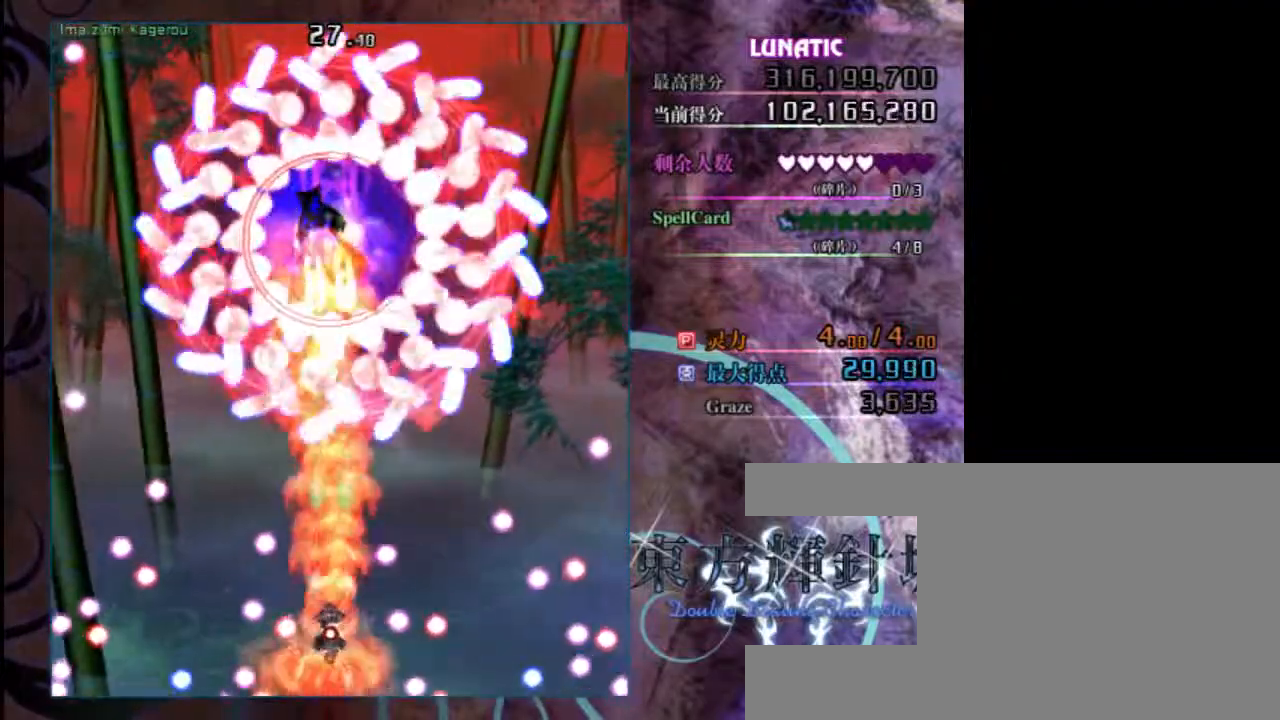
{"keys": ["down", "shift", "z"], "events": [[83, "up", "up"], [283, "down", "down"], [283, "left", "down"], [383, "left", "up"]]}
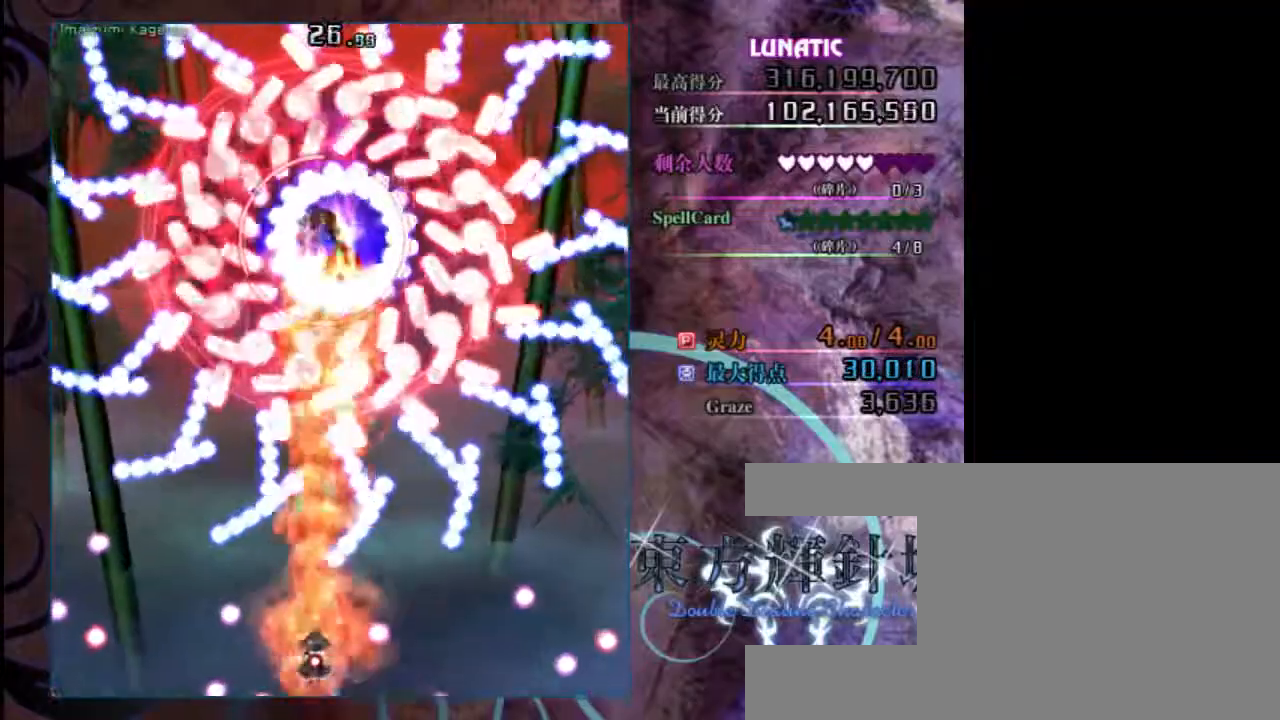
{"keys": ["shift", "up", "z"], "events": [[67, "left", "down"], [200, "down", "up"], [400, "left", "up"], [467, "up", "down"]]}
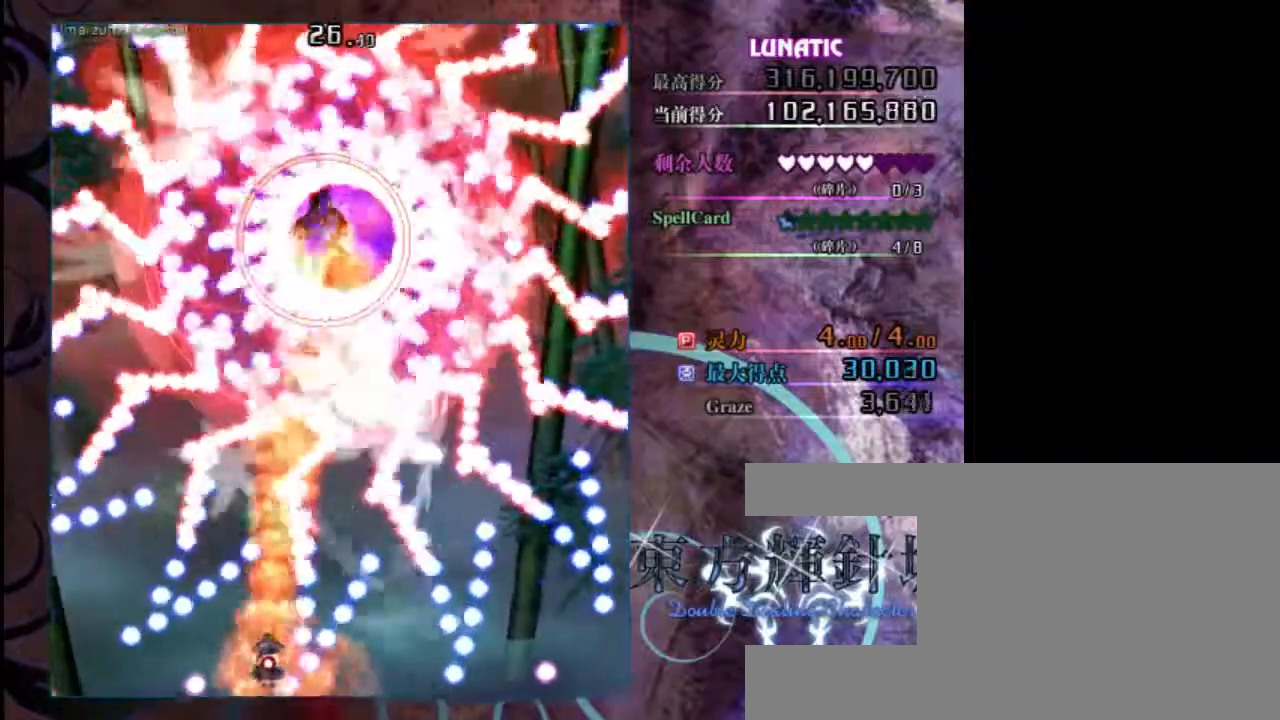
{"keys": ["shift", "up", "z"], "events": [[100, "up", "up"], [500, "up", "down"]]}
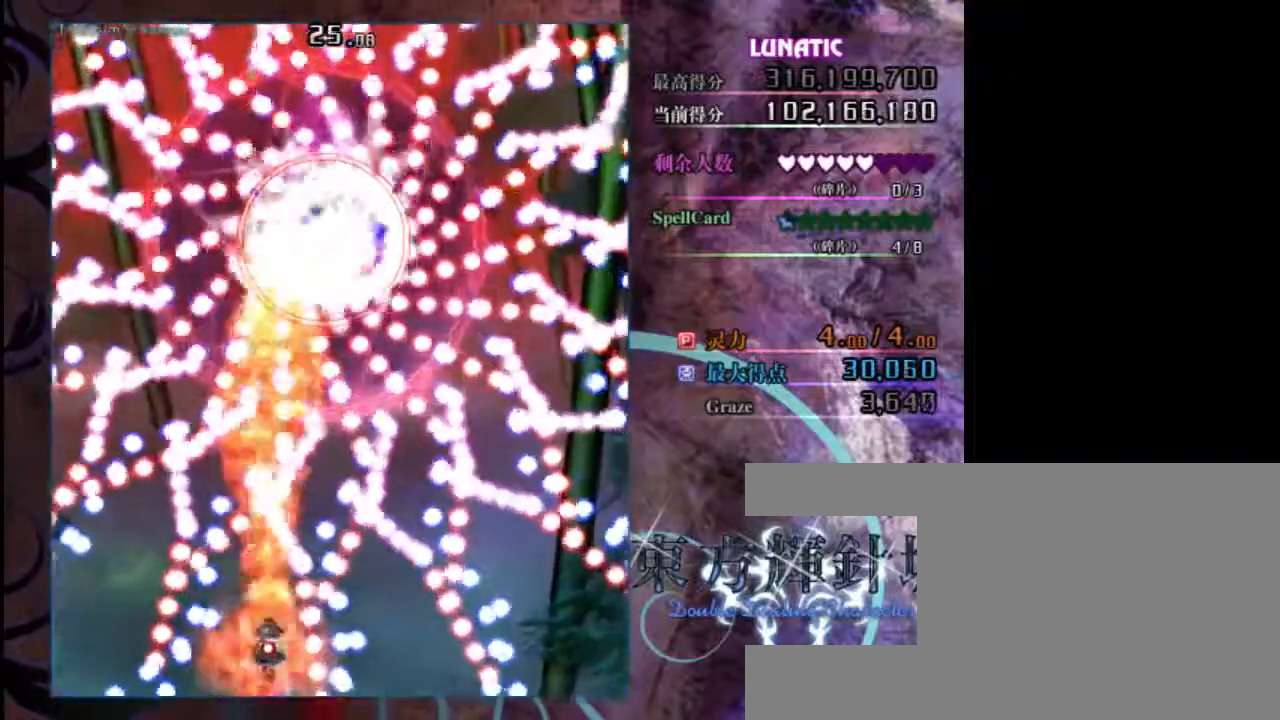
{"keys": ["shift", "z"], "events": [[67, "left", "down"], [133, "up", "up"], [167, "left", "up"], [300, "down", "down"], [467, "down", "up"]]}
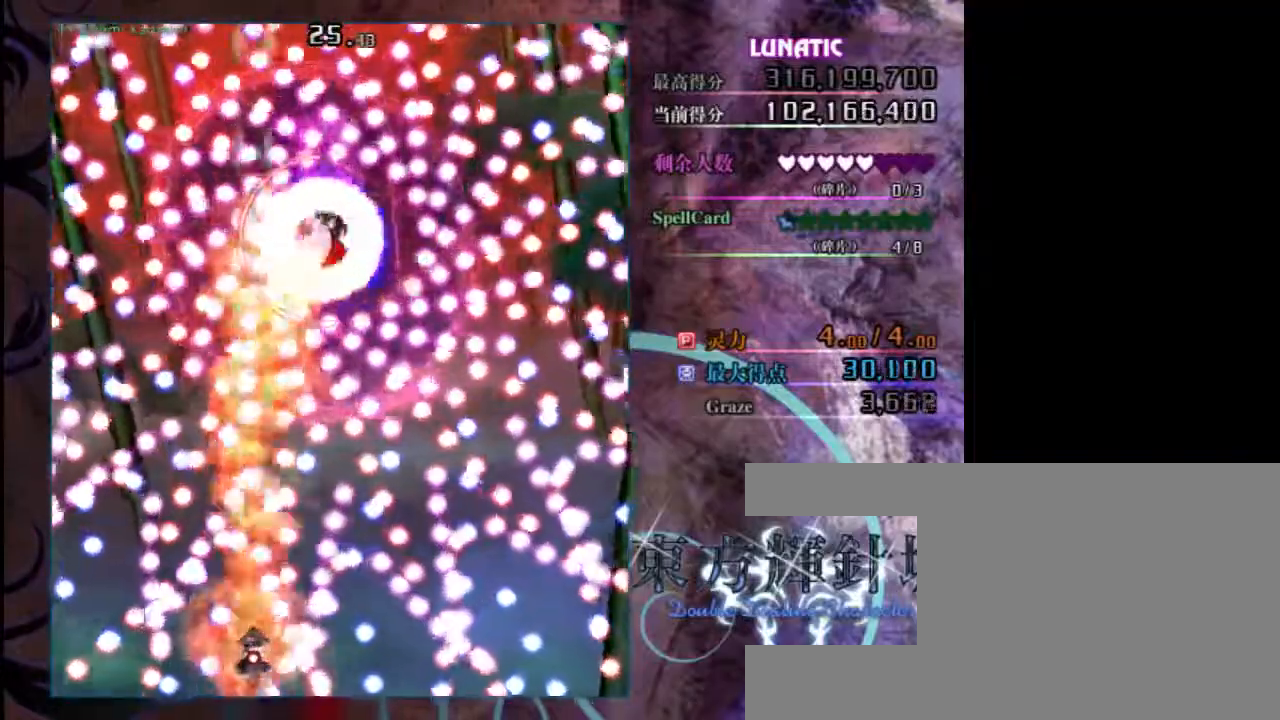
{"keys": ["shift", "z"], "events": [[117, "up", "down"], [217, "up", "up"], [250, "left", "down"], [350, "left", "up"]]}
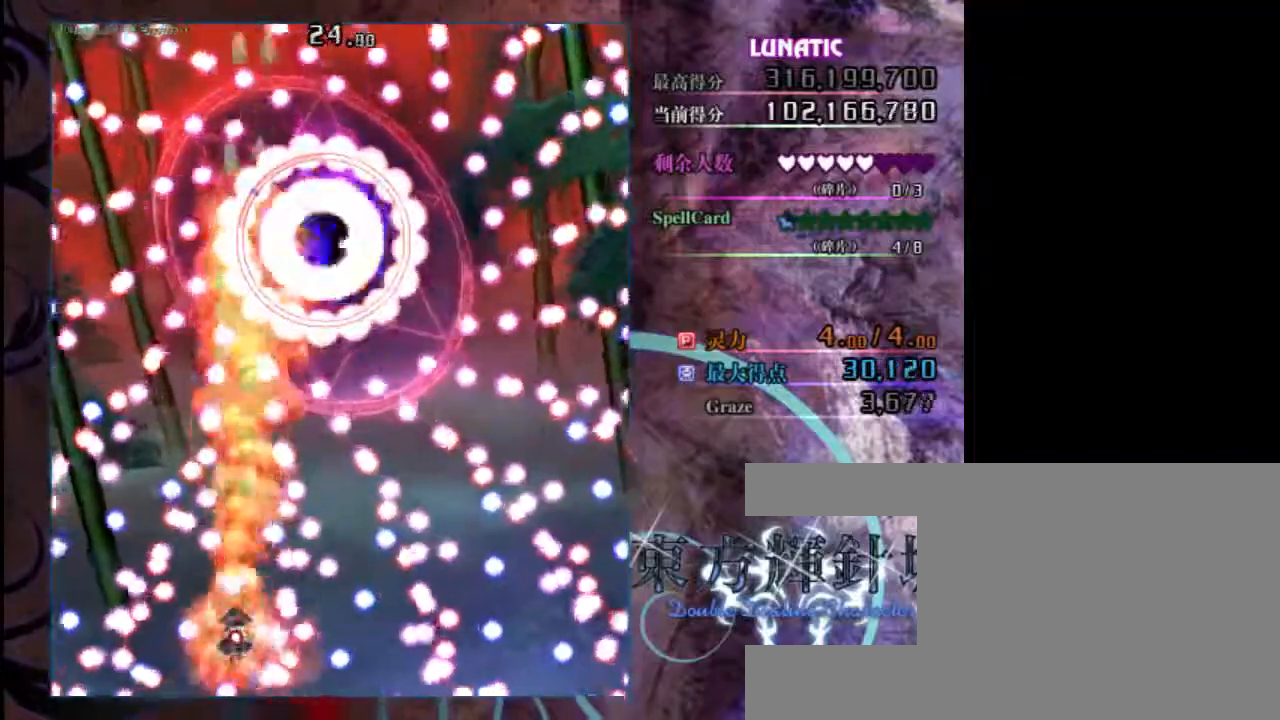
{"keys": ["left", "shift", "up", "z"], "events": [[283, "up", "down"], [417, "left", "down"]]}
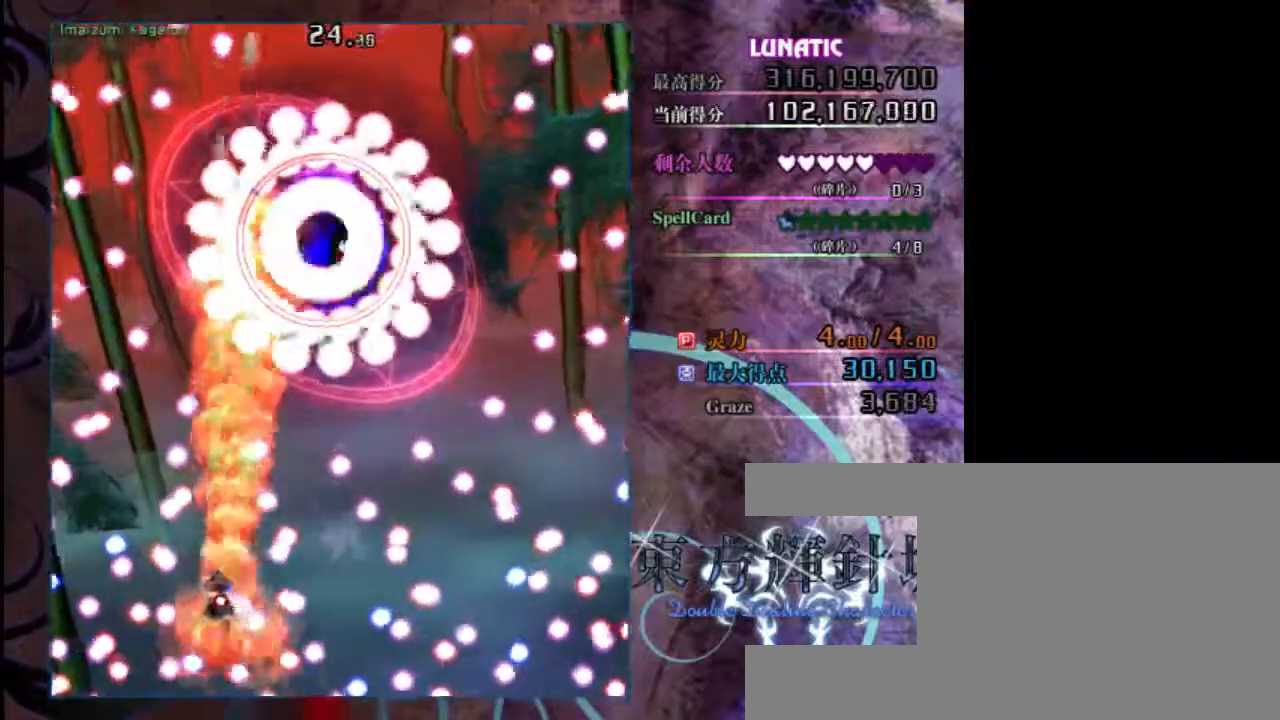
{"keys": ["right", "z"], "events": [[17, "left", "up"], [283, "shift", "up"], [450, "up", "up"], [483, "right", "down"]]}
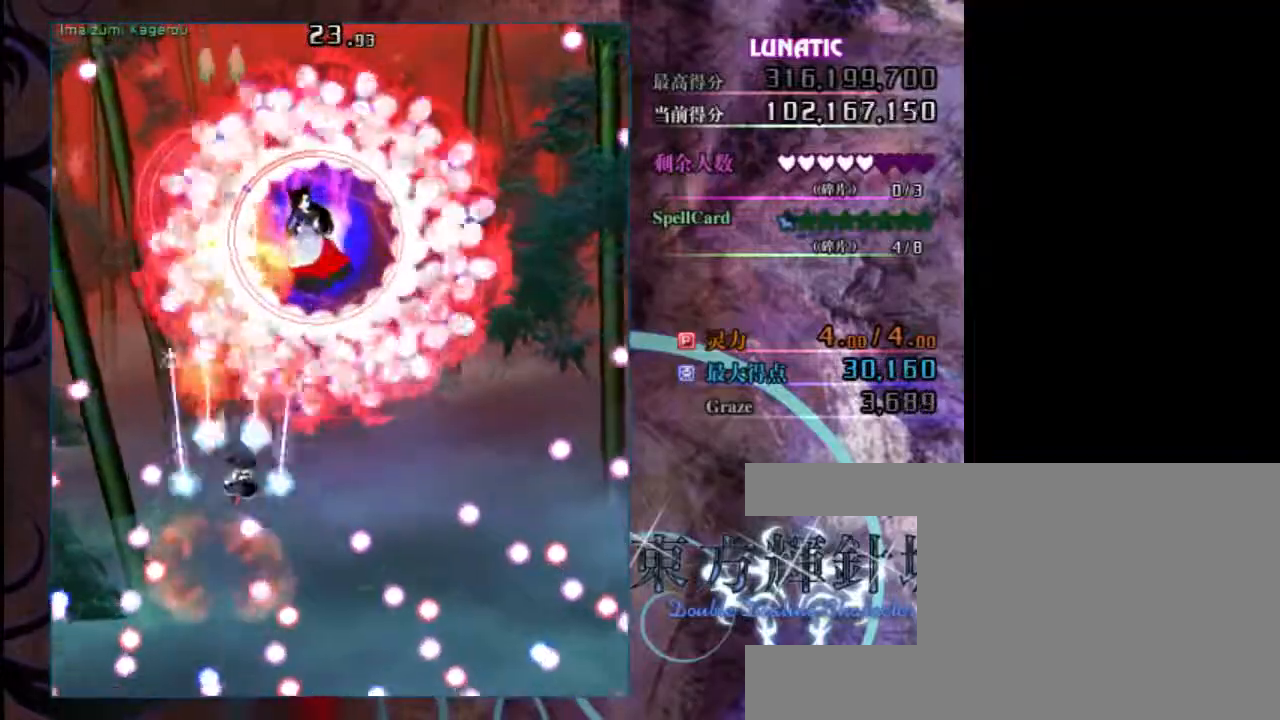
{"keys": ["z"], "events": [[117, "down", "down"], [183, "right", "up"], [433, "down", "up"]]}
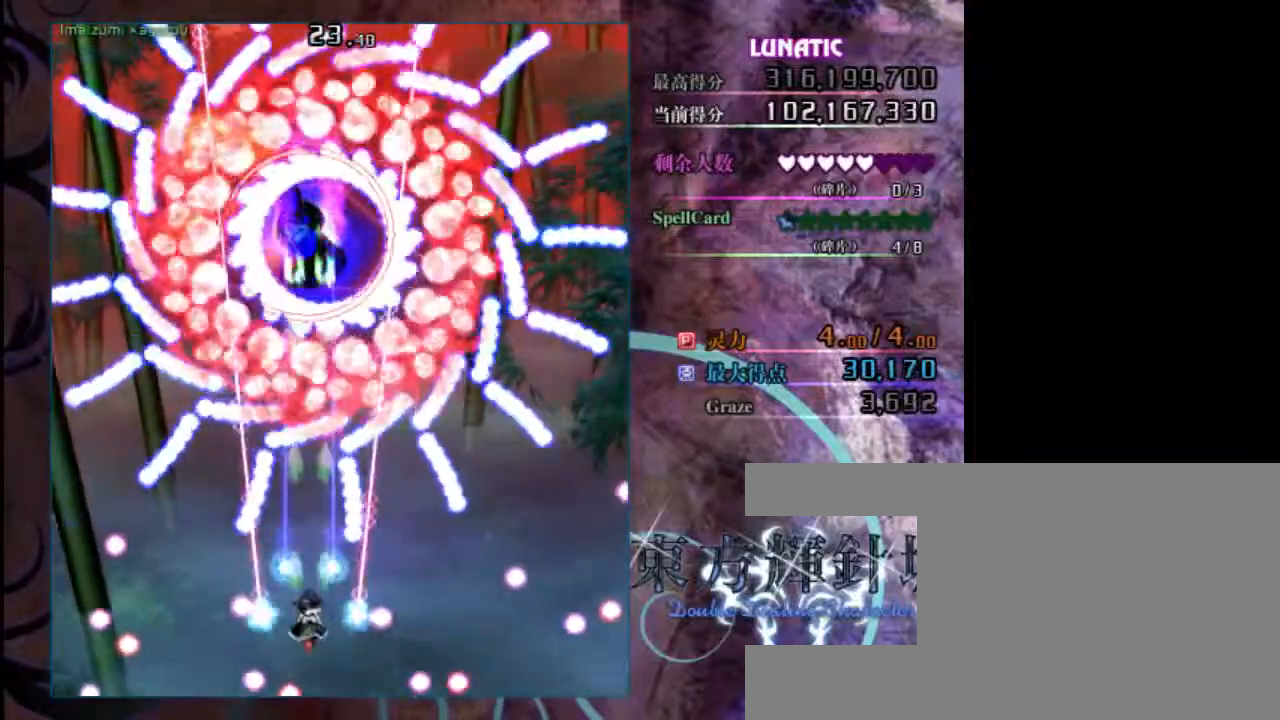
{"keys": ["down", "z"], "events": [[200, "down", "down"]]}
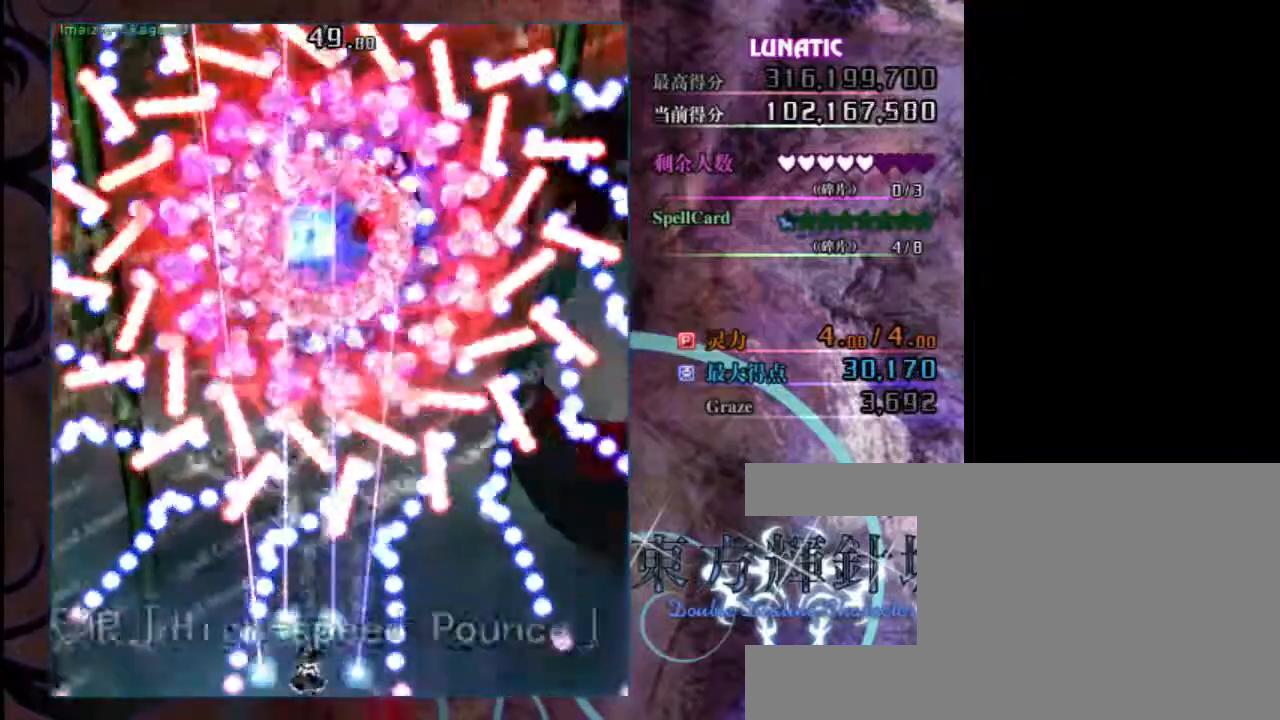
{"keys": ["down", "shift", "z"], "events": [[267, "shift", "down"], [300, "right", "down"], [400, "right", "up"]]}
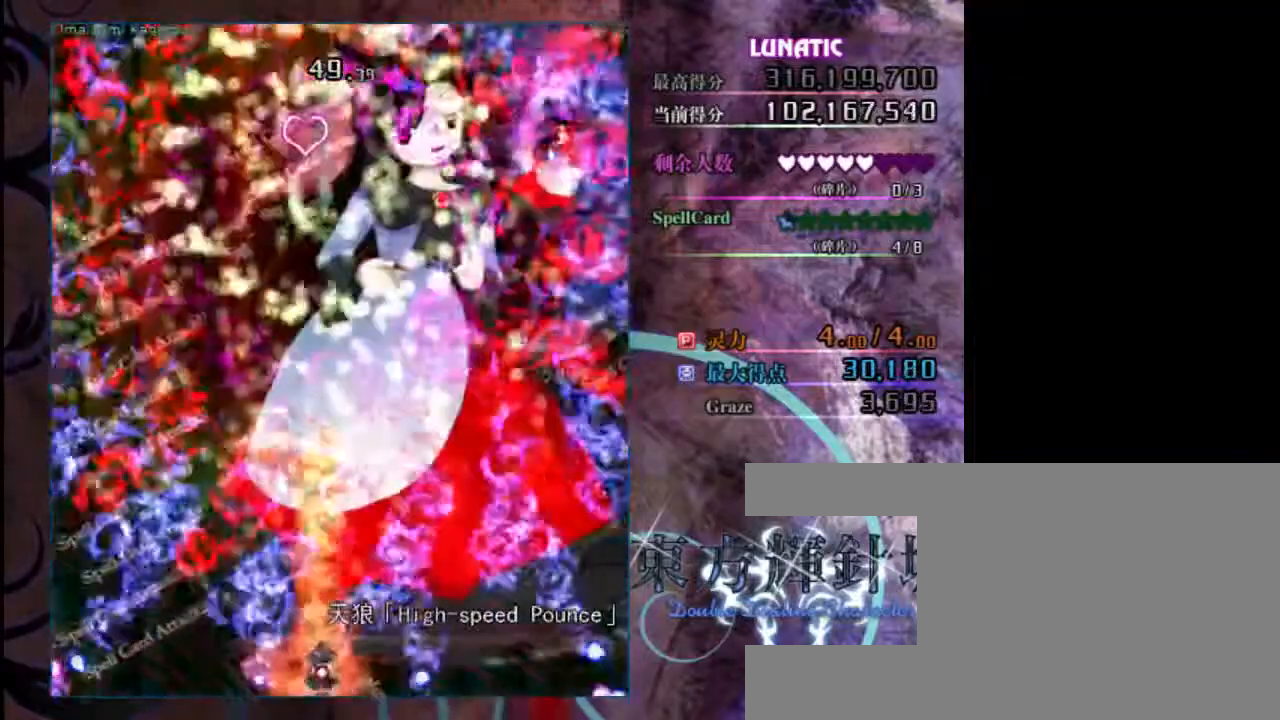
{"keys": ["right", "up", "z"], "events": [[33, "down", "up"], [100, "right", "down"], [100, "shift", "up"], [200, "up", "down"]]}